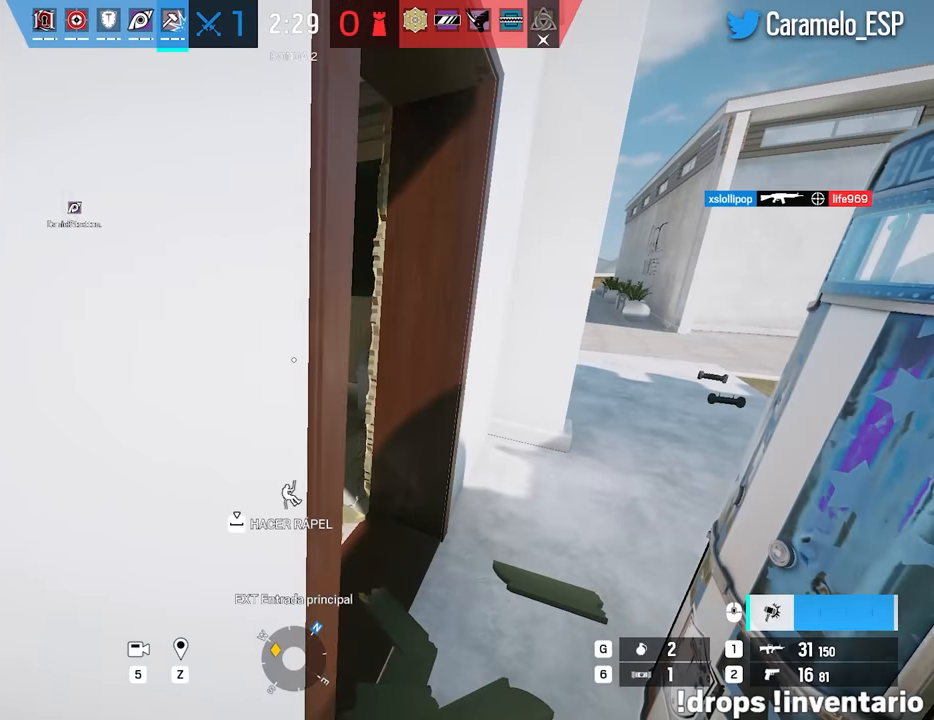
Gameplay with keyboard and mouse; each line is a JSON object with the keys and mouse buttons held at the frame after it. "events" lists presses ("down") and releases ("up") of "1", "2", "3", "4", "5", "a", "alt", "c", "caps_lock", "ctrl", "d", "e", "f", "g", "q", "r", "s", "shift", "space", "t", "tab", "v", "w", "x", "z", "mouse_left", "mouse_wheel" and "mouse_right" between this image and that frame as [ms after this image, input, new state], when the widget could be followed in between. "mouse_left", "mouse_wheel", "mouse_right" = the "left", "wheel", "right" buttons of the "mouse" list. No other keys are recorded. "wheel" means that the mouse wheel is clicked or scrolled. Not read: mouse_move.
{"keys": ["w"], "mouse": [], "events": [[17, "d", "up"], [17, "w", "up"], [150, "d", "down"], [150, "w", "down"], [250, "ctrl", "down"], [350, "ctrl", "up"], [433, "d", "up"]]}
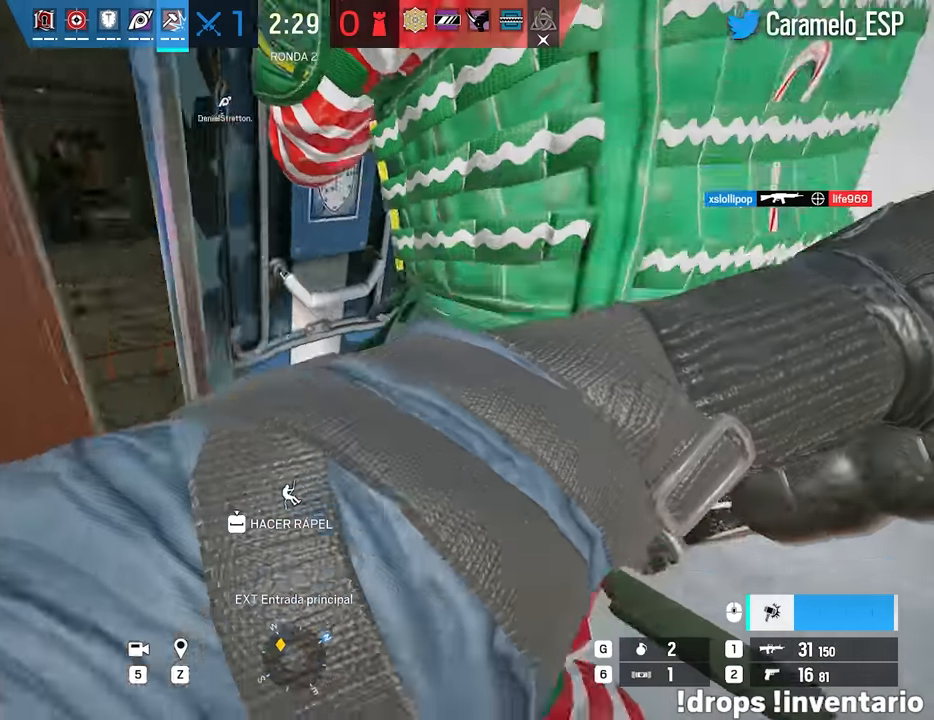
{"keys": ["a", "s"], "mouse": [], "events": [[133, "a", "down"], [133, "w", "up"], [367, "ctrl", "down"], [367, "s", "down"], [450, "ctrl", "up"]]}
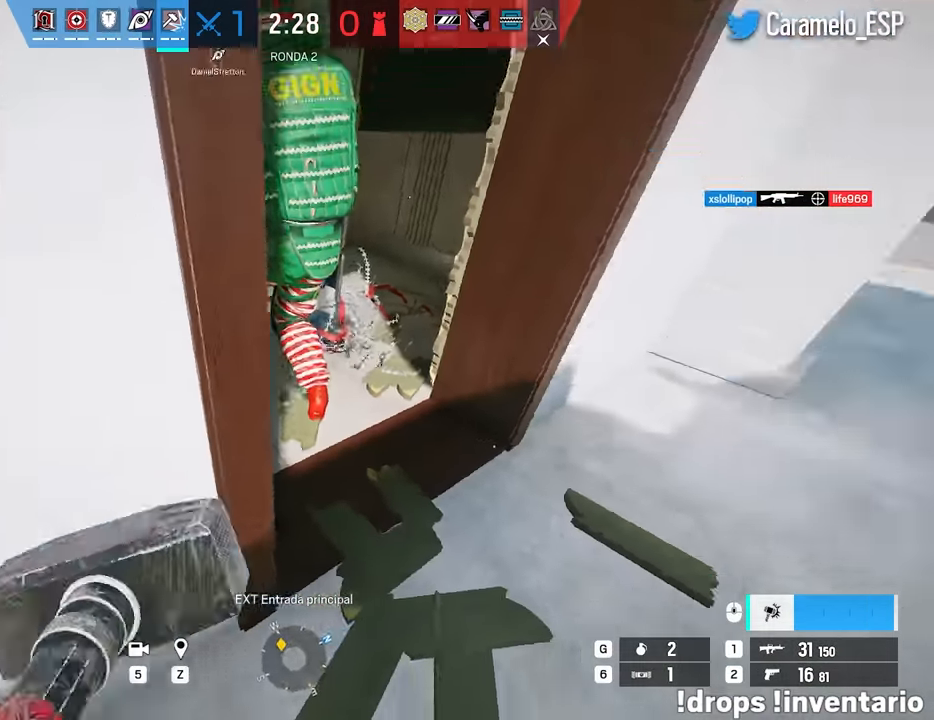
{"keys": ["d"], "mouse": [], "events": [[233, "s", "up"], [283, "a", "up"], [467, "d", "down"]]}
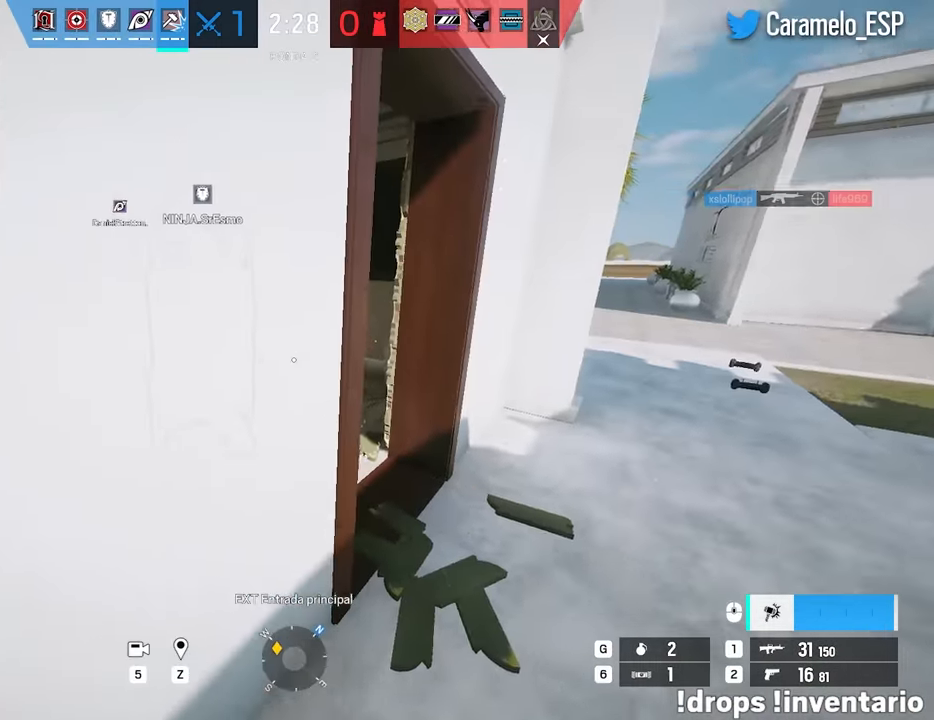
{"keys": [], "mouse": [], "events": [[17, "w", "down"], [117, "w", "up"], [200, "d", "up"], [300, "mouse_wheel", "down"], [433, "mouse_wheel", "up"]]}
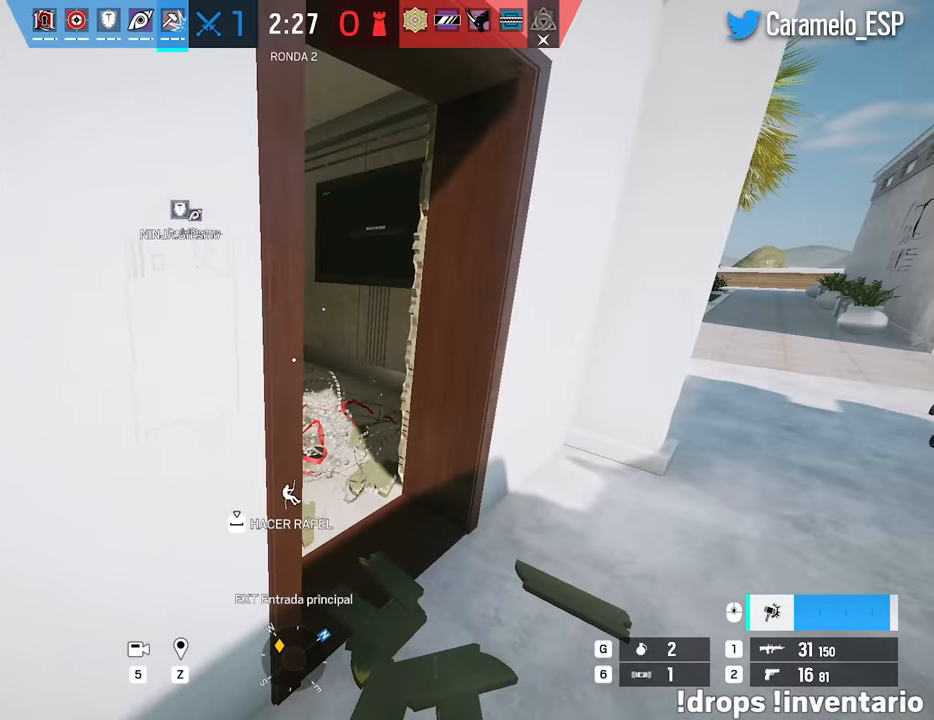
{"keys": ["ctrl", "d", "w"], "mouse": [], "events": [[83, "w", "down"], [217, "w", "up"], [317, "w", "down"], [400, "d", "down"], [500, "ctrl", "down"]]}
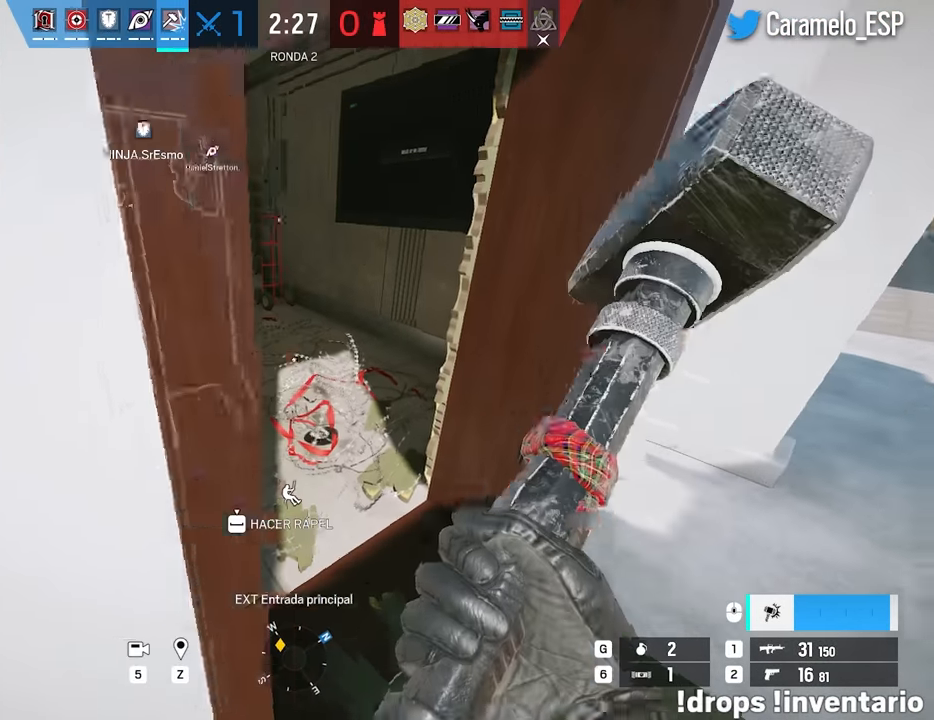
{"keys": ["d", "s"], "mouse": [], "events": [[100, "ctrl", "up"], [333, "w", "up"], [467, "s", "down"]]}
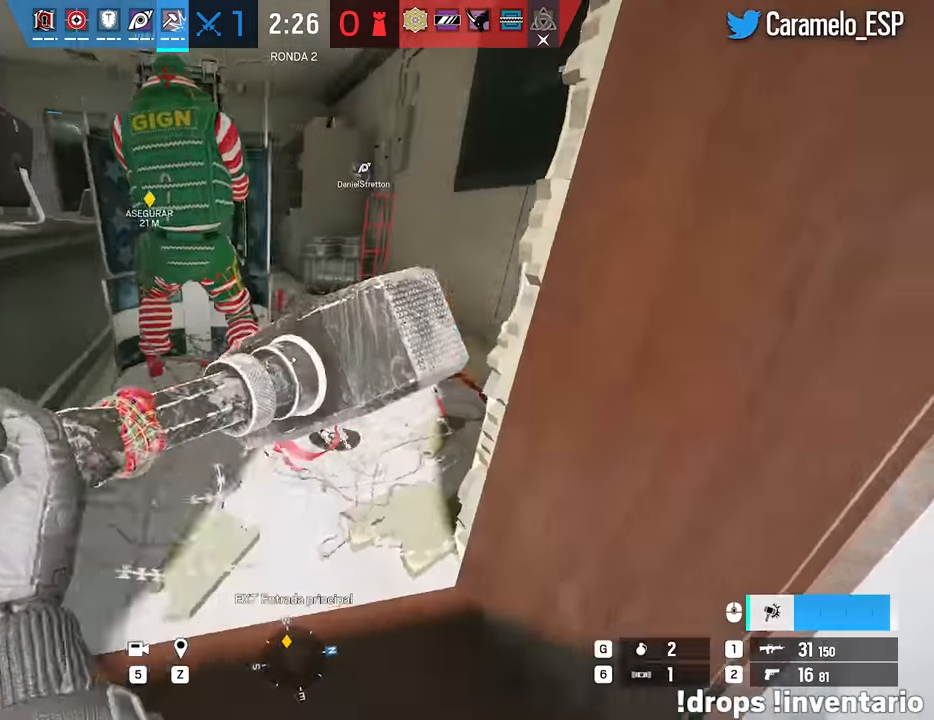
{"keys": ["shift", "w"], "mouse": [], "events": [[17, "ctrl", "down"], [17, "s", "up"], [133, "w", "down"], [150, "ctrl", "up"], [350, "d", "up"], [433, "shift", "down"]]}
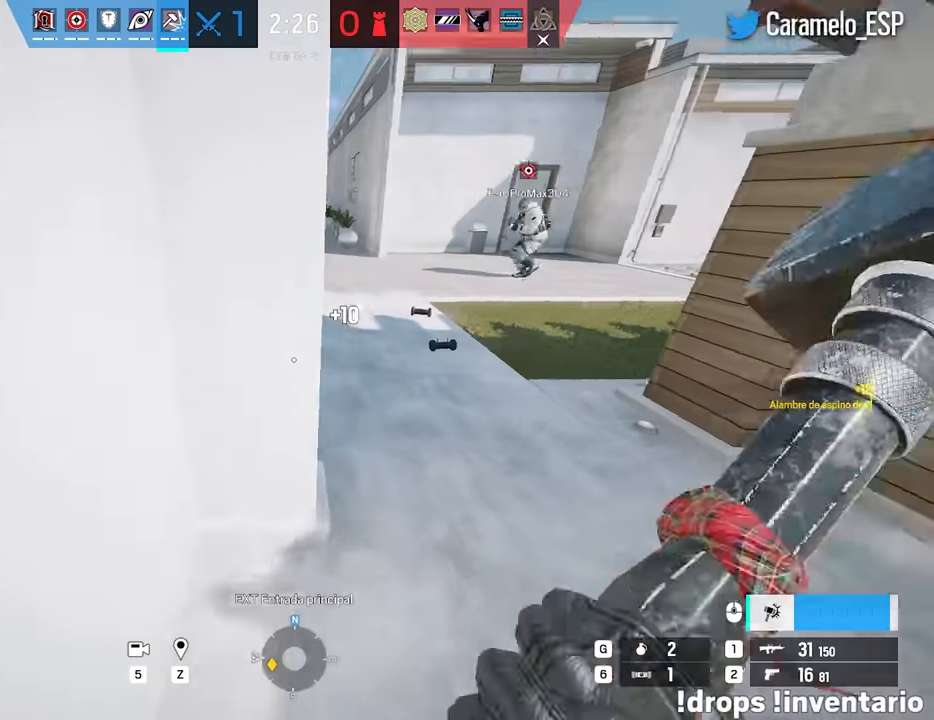
{"keys": ["d", "s"], "mouse": [], "events": [[83, "d", "down"], [267, "w", "up"], [317, "shift", "up"], [367, "s", "down"]]}
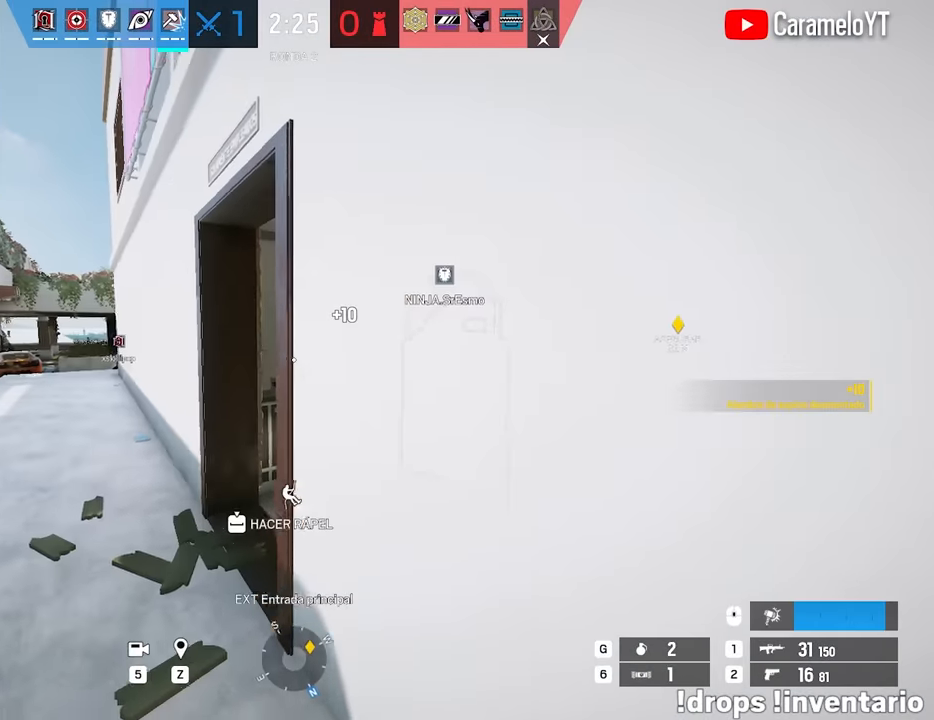
{"keys": ["a"], "mouse": ["right"], "events": [[50, "mouse_right", "down"], [133, "q", "down"], [183, "s", "up"], [233, "q", "up"], [333, "a", "down"], [383, "d", "up"]]}
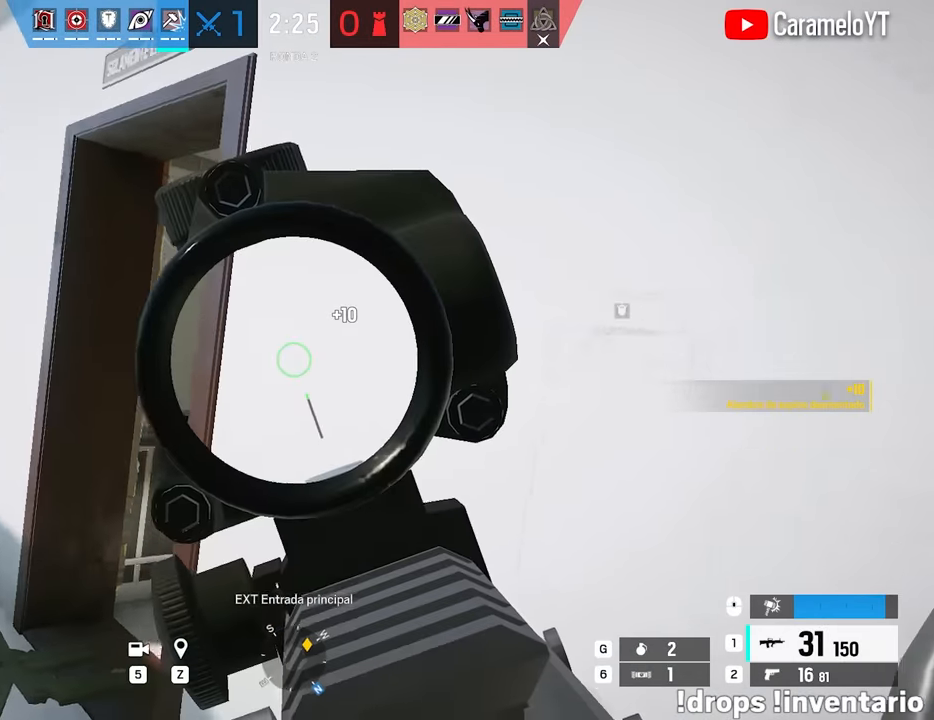
{"keys": ["d", "e"], "mouse": ["right"], "events": [[400, "a", "up"], [433, "d", "down"], [433, "e", "down"]]}
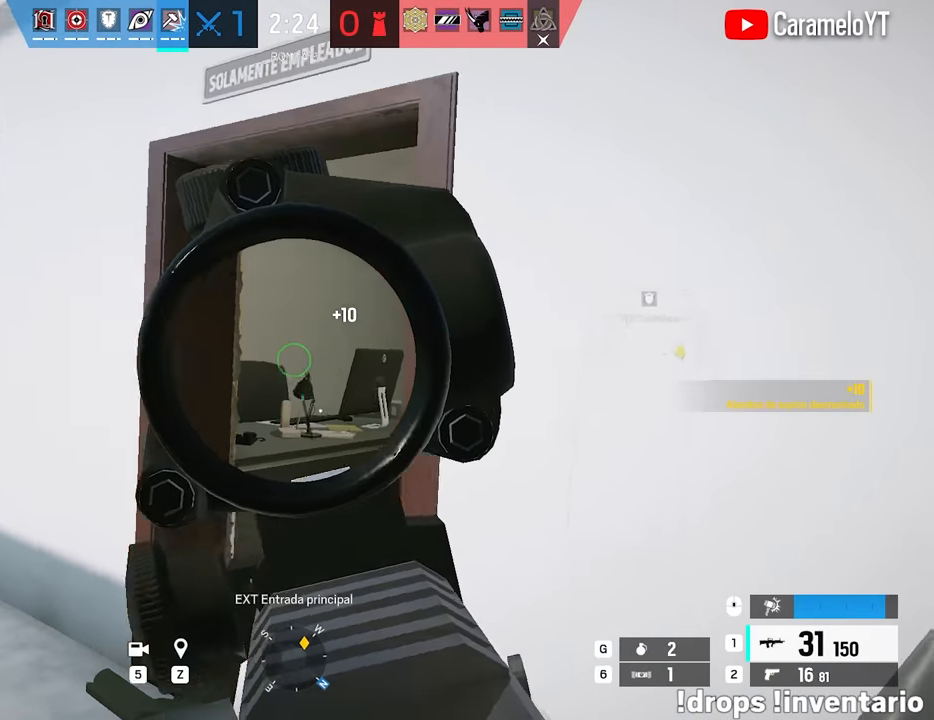
{"keys": ["a"], "mouse": ["right"], "events": [[33, "e", "up"], [33, "q", "down"], [83, "d", "up"], [83, "q", "up"], [167, "a", "down"]]}
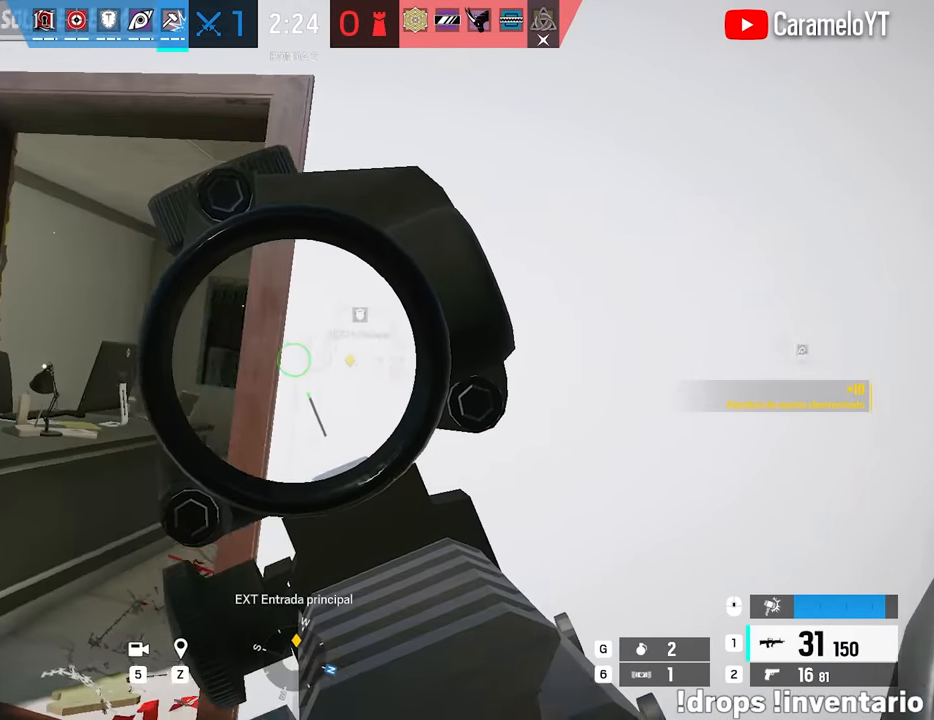
{"keys": ["a"], "mouse": ["right"], "events": [[183, "ctrl", "down"], [283, "ctrl", "up"], [383, "ctrl", "down"], [467, "ctrl", "up"]]}
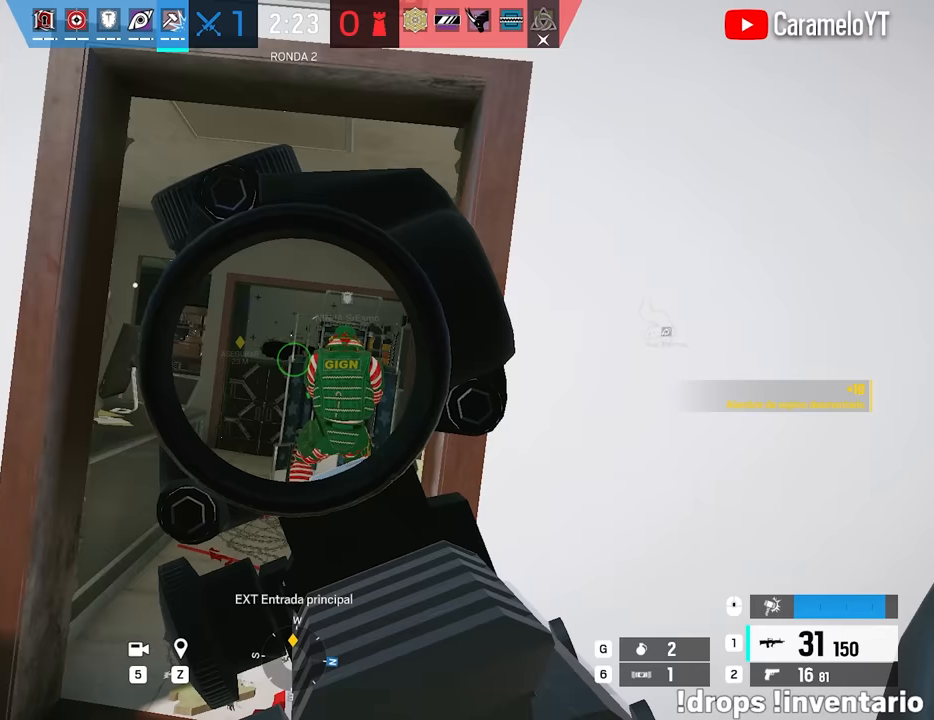
{"keys": ["a", "e"], "mouse": ["right"], "events": [[433, "e", "down"]]}
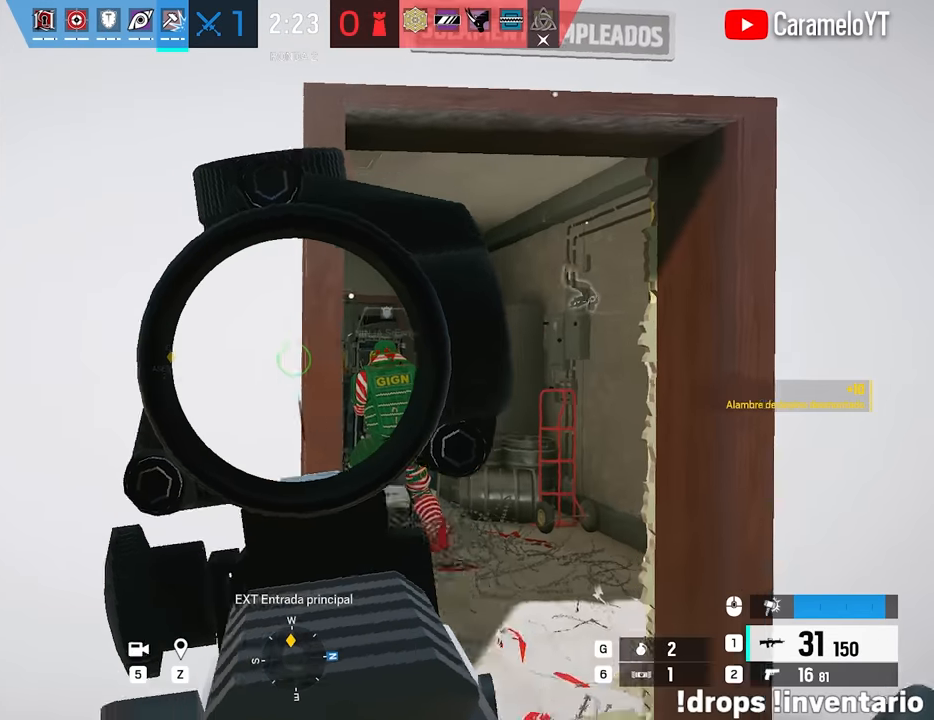
{"keys": ["w"], "mouse": [], "events": [[33, "e", "up"], [83, "w", "down"], [133, "e", "down"], [133, "mouse_right", "up"], [167, "a", "up"], [217, "e", "up"]]}
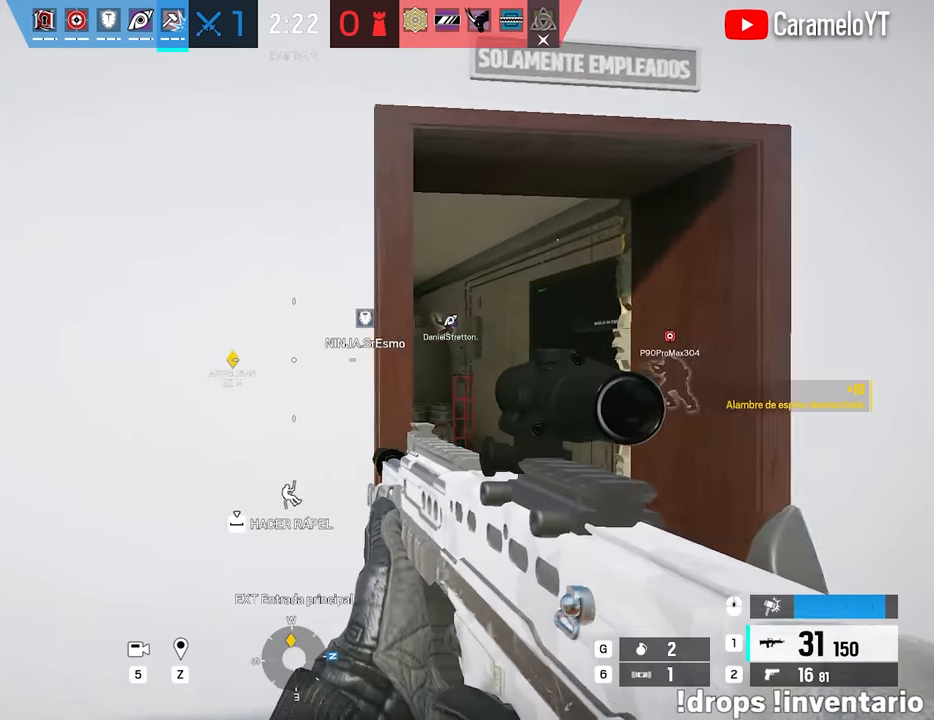
{"keys": ["d", "e"], "mouse": [], "events": [[183, "w", "up"], [417, "d", "down"], [467, "e", "down"]]}
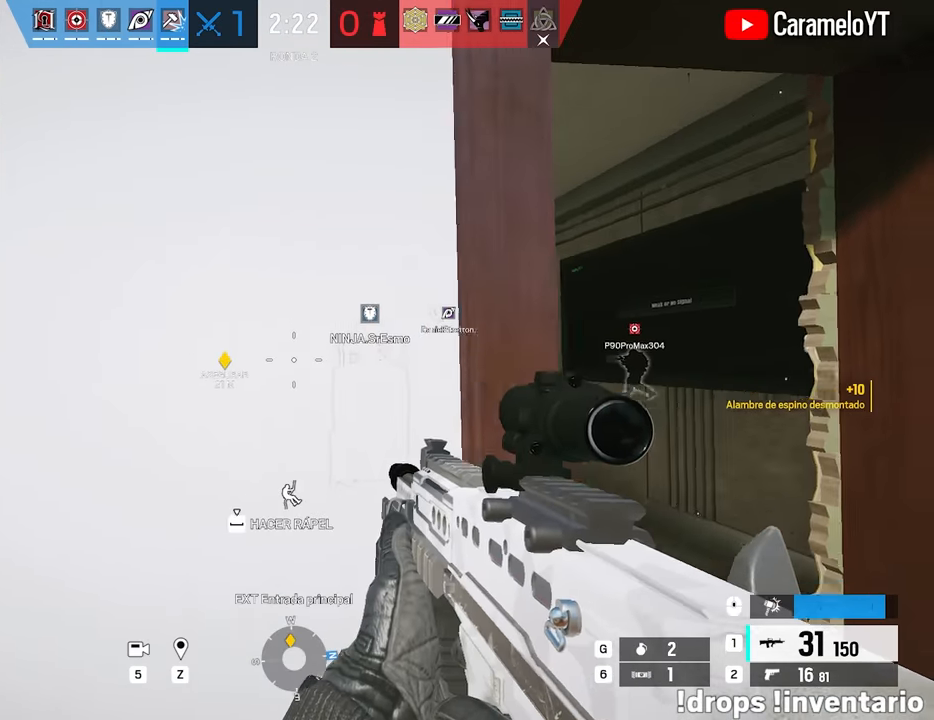
{"keys": [], "mouse": [], "events": [[117, "e", "up"], [150, "a", "down"], [150, "d", "up"], [250, "e", "down"], [383, "e", "up"], [483, "a", "up"]]}
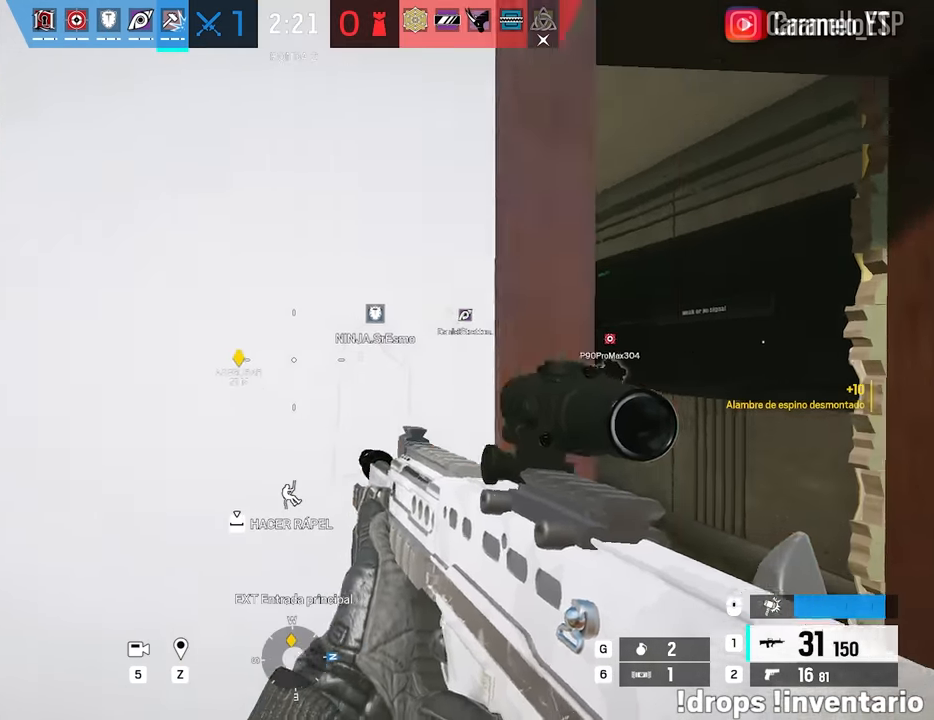
{"keys": [], "mouse": [], "events": []}
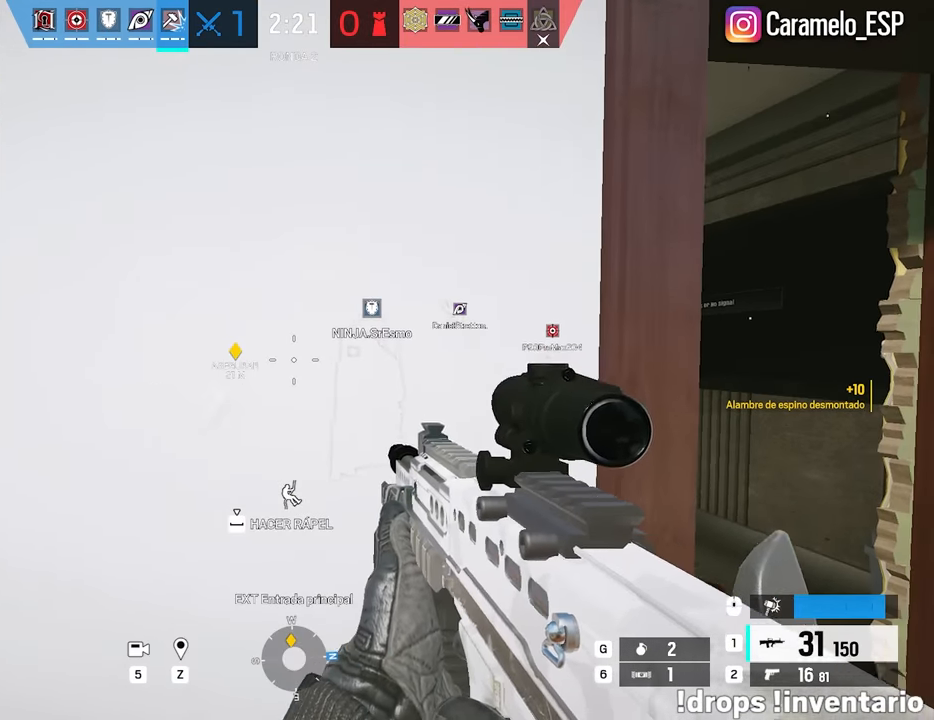
{"keys": ["d"], "mouse": ["right"], "events": [[183, "mouse_right", "down"], [467, "d", "down"]]}
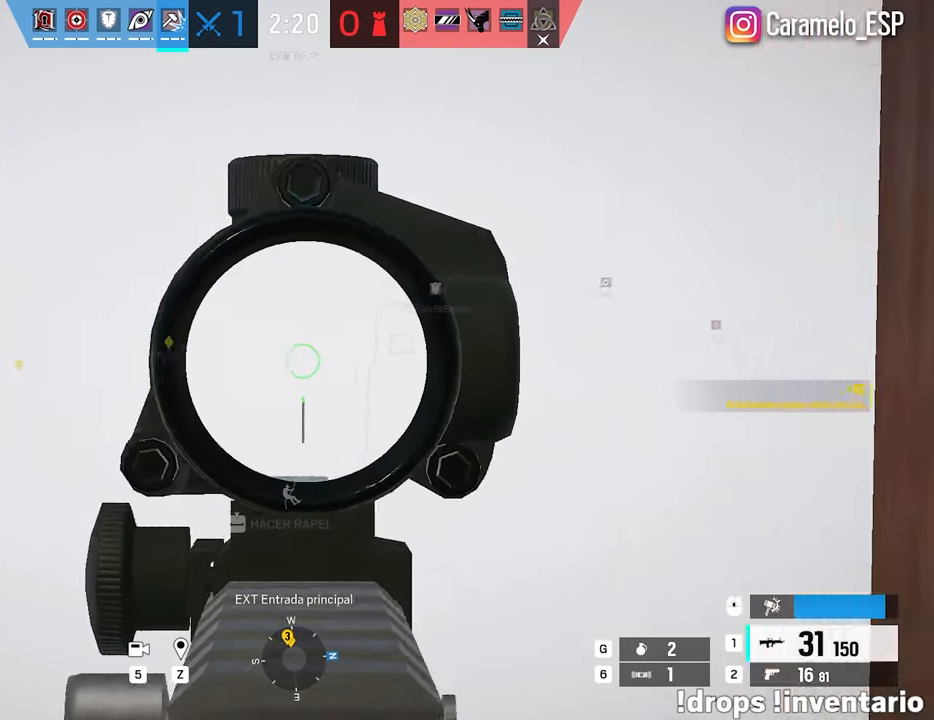
{"keys": [], "mouse": ["right"], "events": [[17, "e", "down"], [117, "e", "up"], [200, "d", "up"], [250, "a", "down"], [300, "e", "down"], [383, "e", "up"], [433, "a", "up"]]}
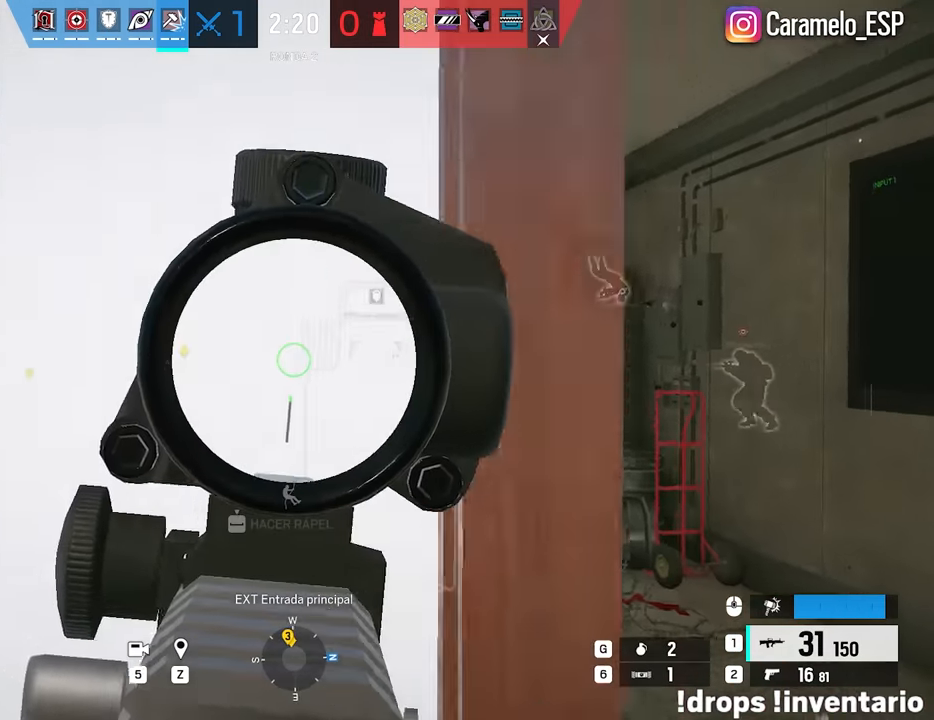
{"keys": [], "mouse": ["right"], "events": []}
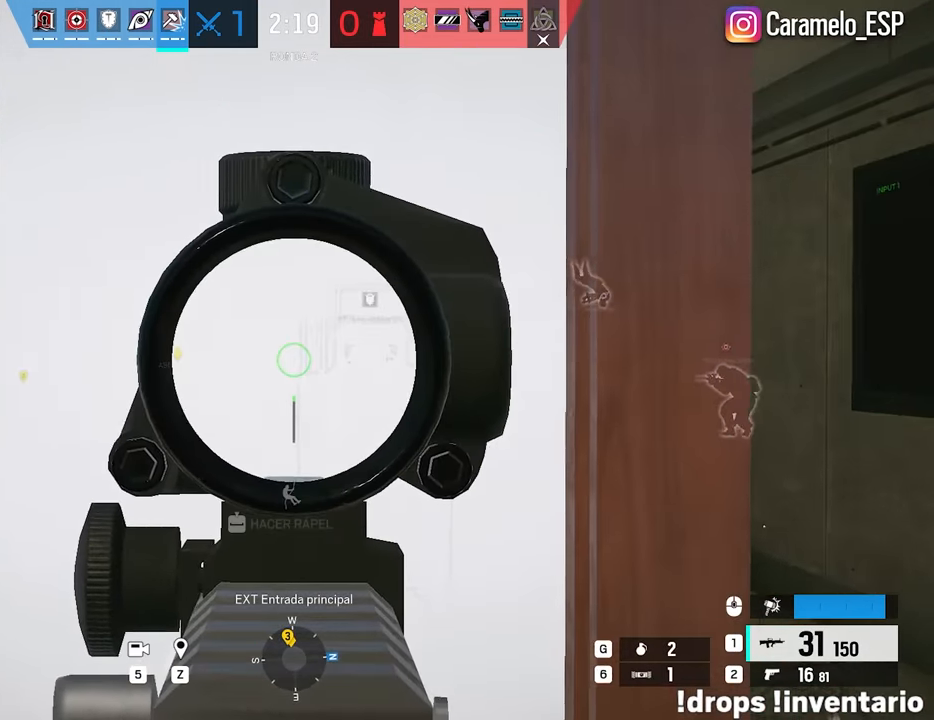
{"keys": ["a"], "mouse": [], "events": [[150, "d", "down"], [150, "mouse_right", "up"], [183, "e", "down"], [333, "d", "up"], [333, "e", "up"], [383, "a", "down"]]}
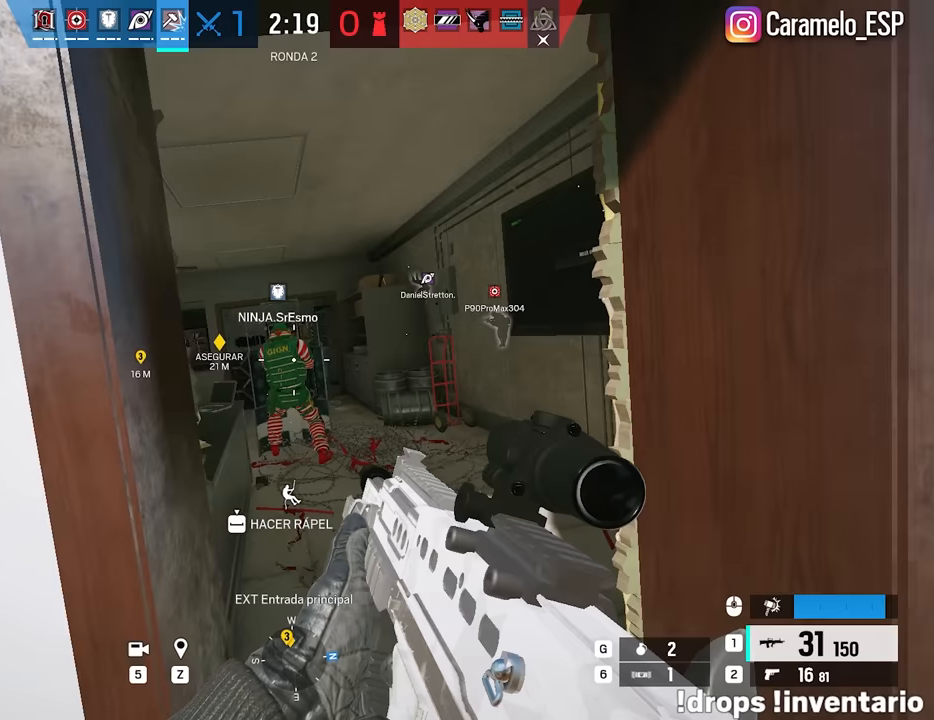
{"keys": [], "mouse": [], "events": [[117, "e", "down"], [200, "a", "up"], [200, "e", "up"]]}
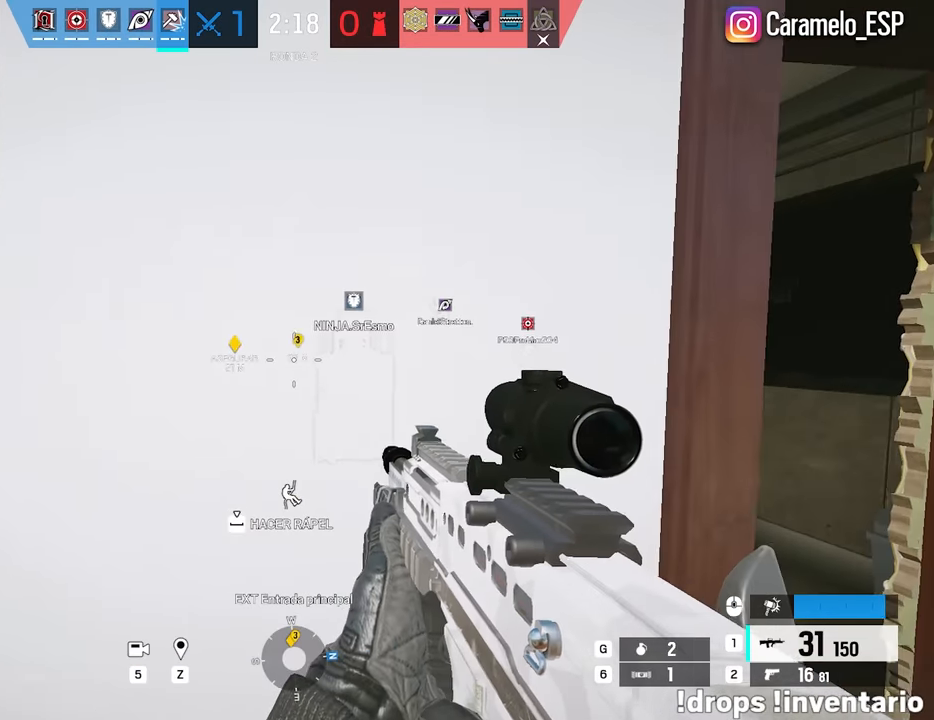
{"keys": [], "mouse": [], "events": [[167, "d", "down"], [217, "e", "down"], [317, "d", "up"], [317, "e", "up"]]}
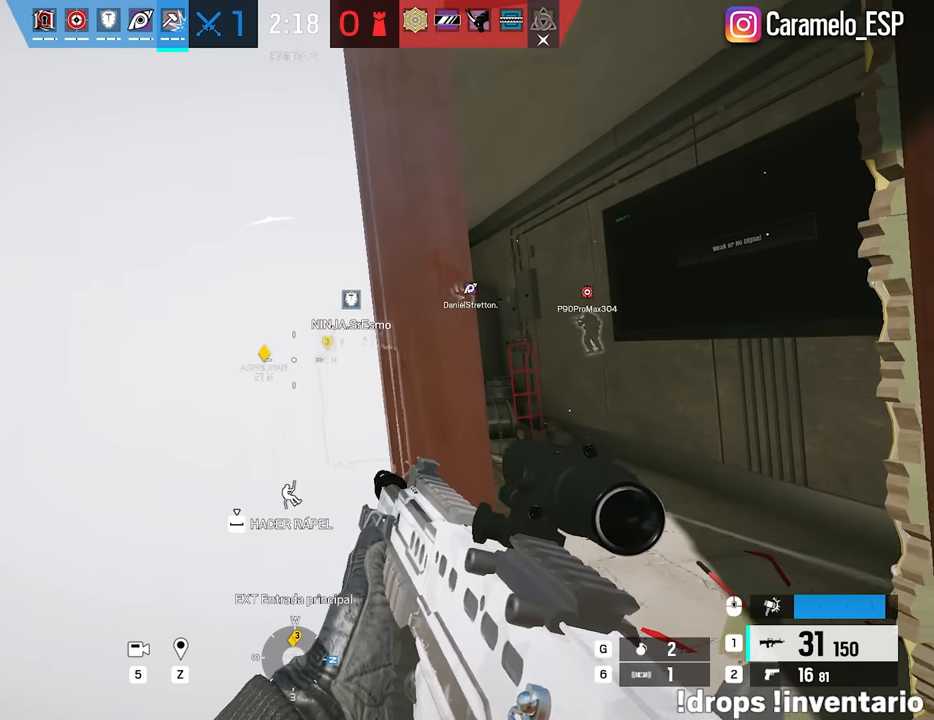
{"keys": [], "mouse": ["right"], "events": [[100, "a", "down"], [183, "a", "up"], [417, "mouse_right", "down"]]}
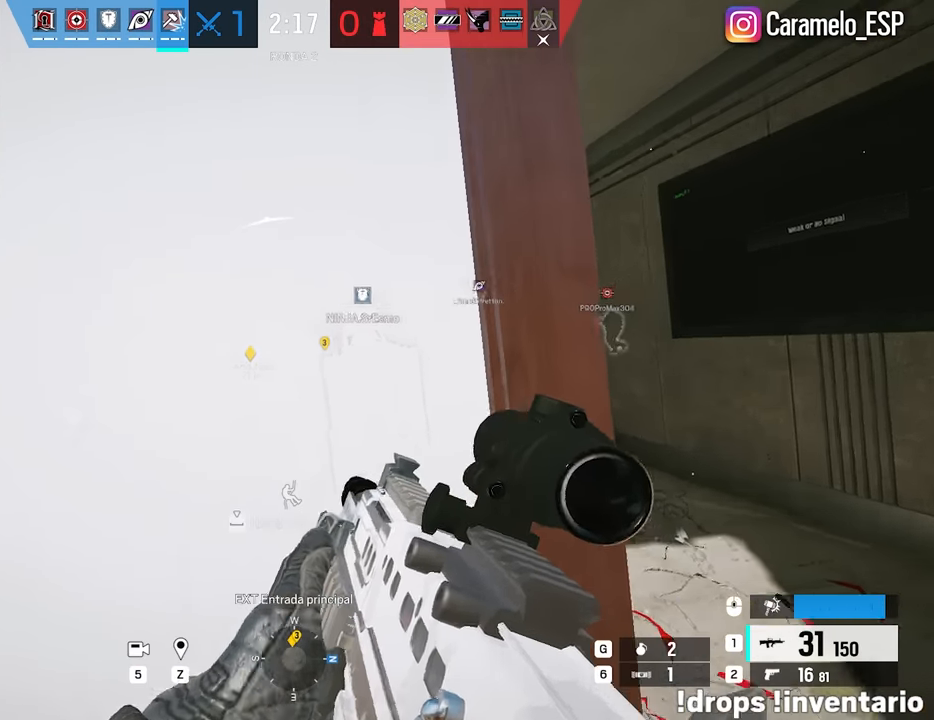
{"keys": ["a"], "mouse": ["right"], "events": [[150, "d", "down"], [433, "a", "down"], [433, "d", "up"]]}
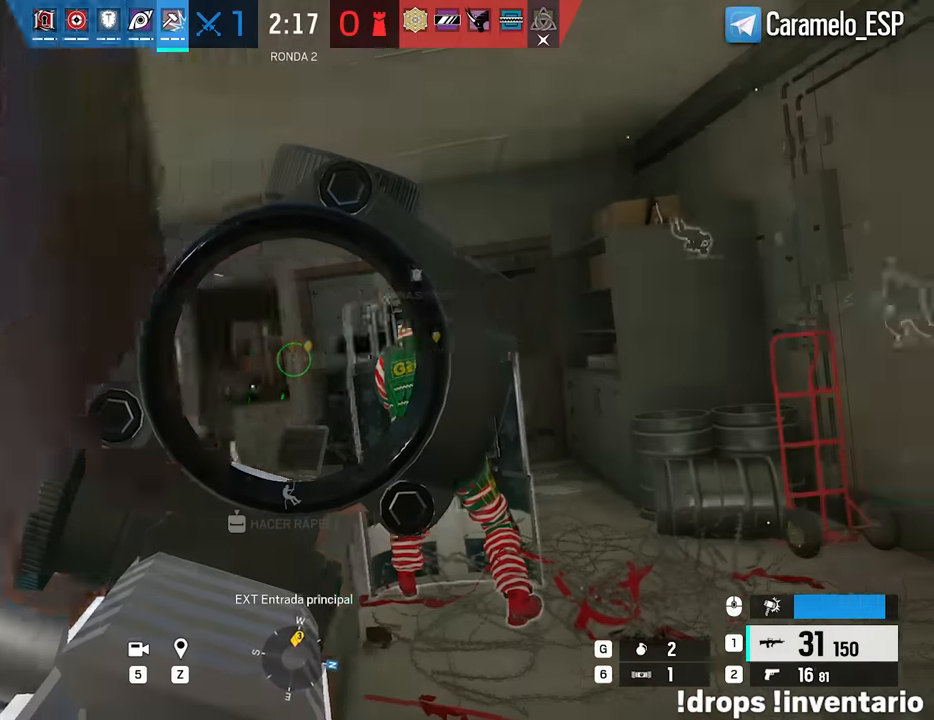
{"keys": ["s"], "mouse": [], "events": [[217, "a", "up"], [317, "s", "down"], [400, "mouse_right", "up"]]}